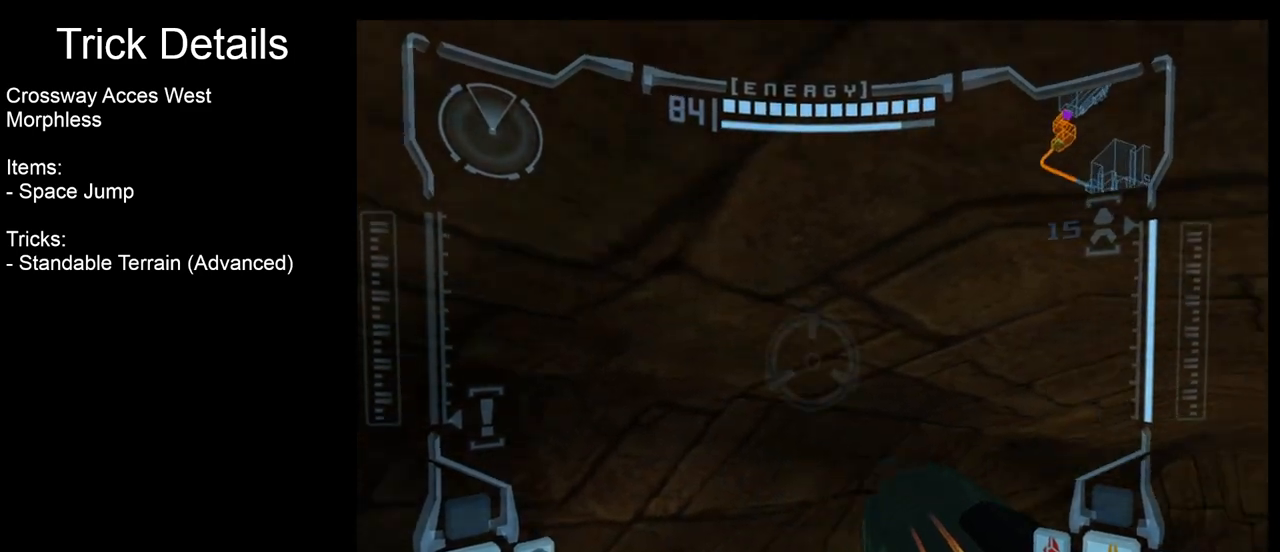
Gameplay with a controller (Nintendo layout); each line is a JSON object with the inputs held at the frame after it. "events" lists button and stick changes between this image and that frame as [ms after this image, input, new state], when the widget could be followed in between. Not read: L3 R3 right_stick.
{"buttons": ["R1"], "left_stick": "up", "events": [[367, "left_stick", "up"]]}
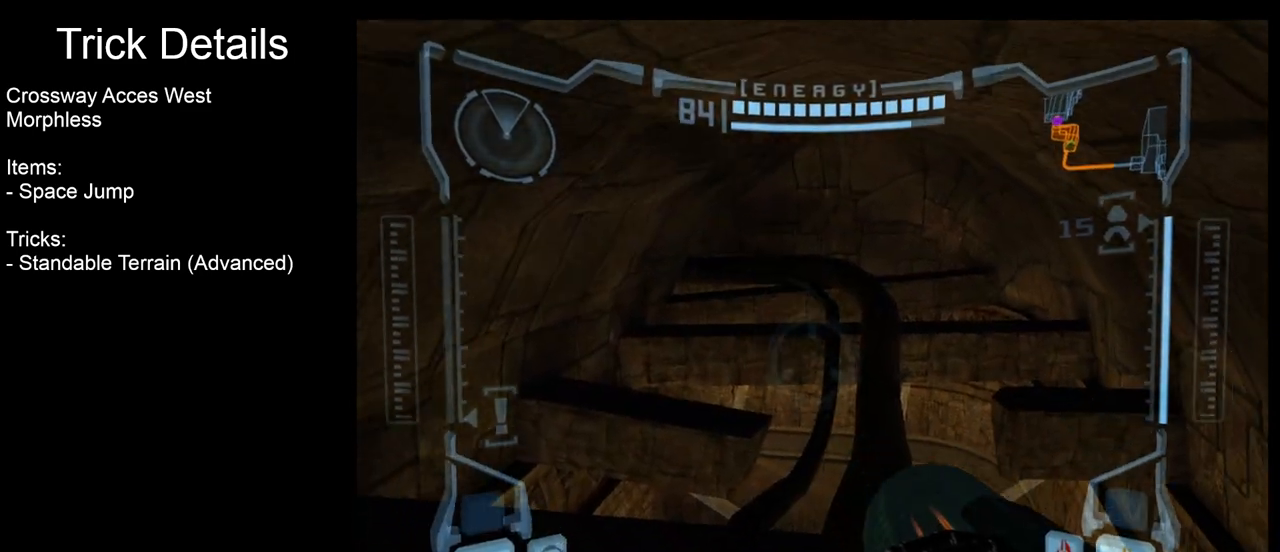
{"buttons": ["L1"], "left_stick": "up", "events": [[117, "L1", "down"], [167, "R1", "up"], [167, "left_stick", "center"], [467, "left_stick", "up"]]}
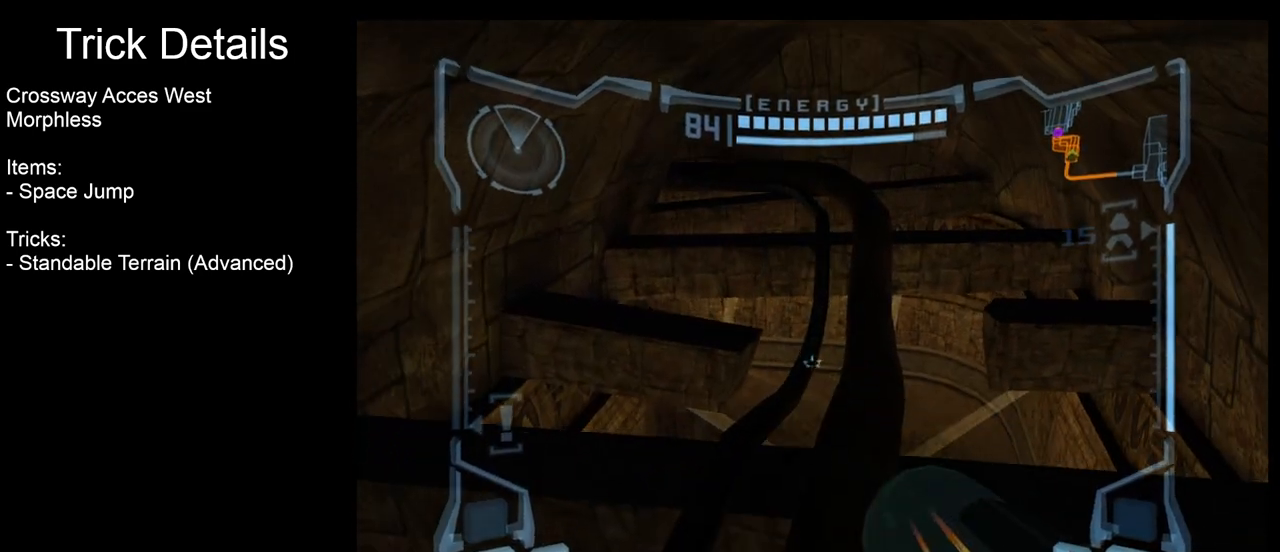
{"buttons": ["L1"], "left_stick": "up", "events": []}
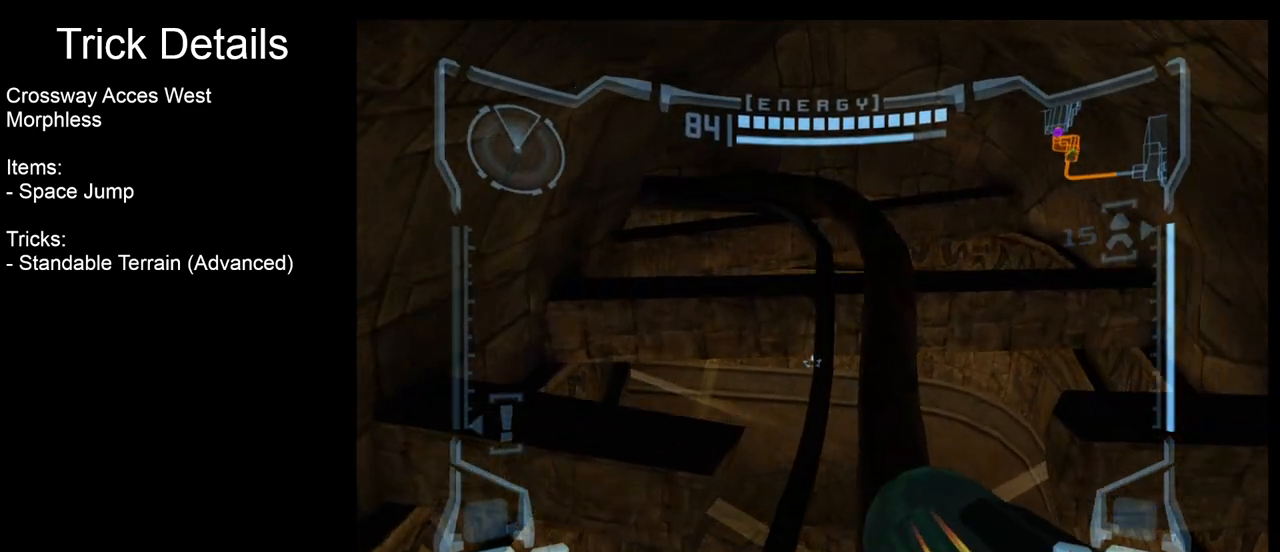
{"buttons": ["L1"], "left_stick": "center", "events": [[500, "left_stick", "center"]]}
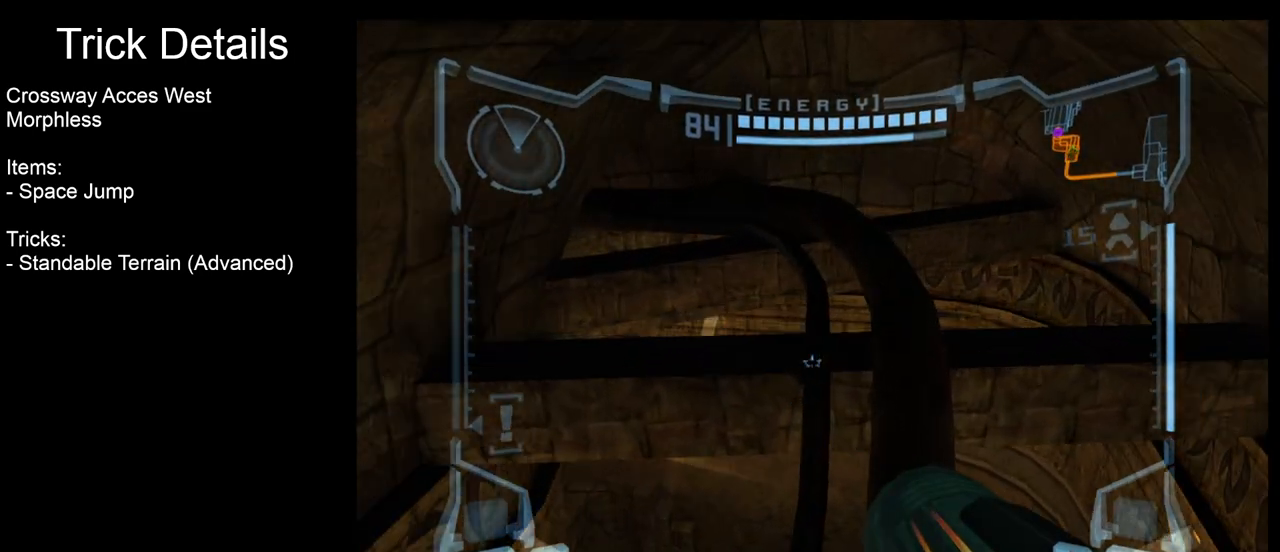
{"buttons": ["L1"], "left_stick": "up", "events": [[217, "left_stick", "up"]]}
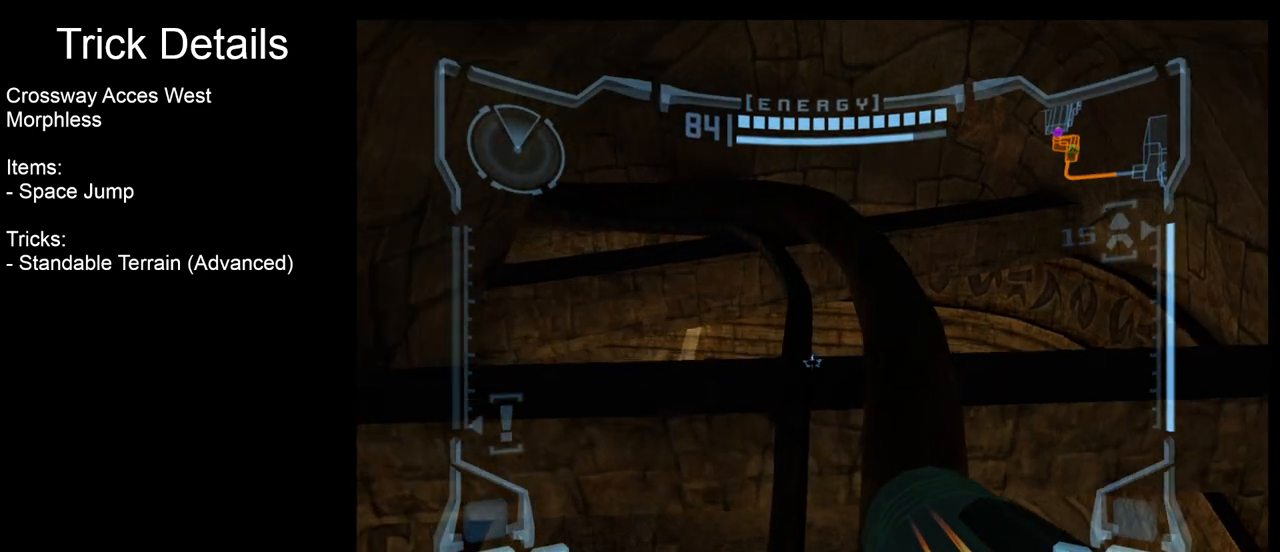
{"buttons": ["L1"], "left_stick": "up", "events": []}
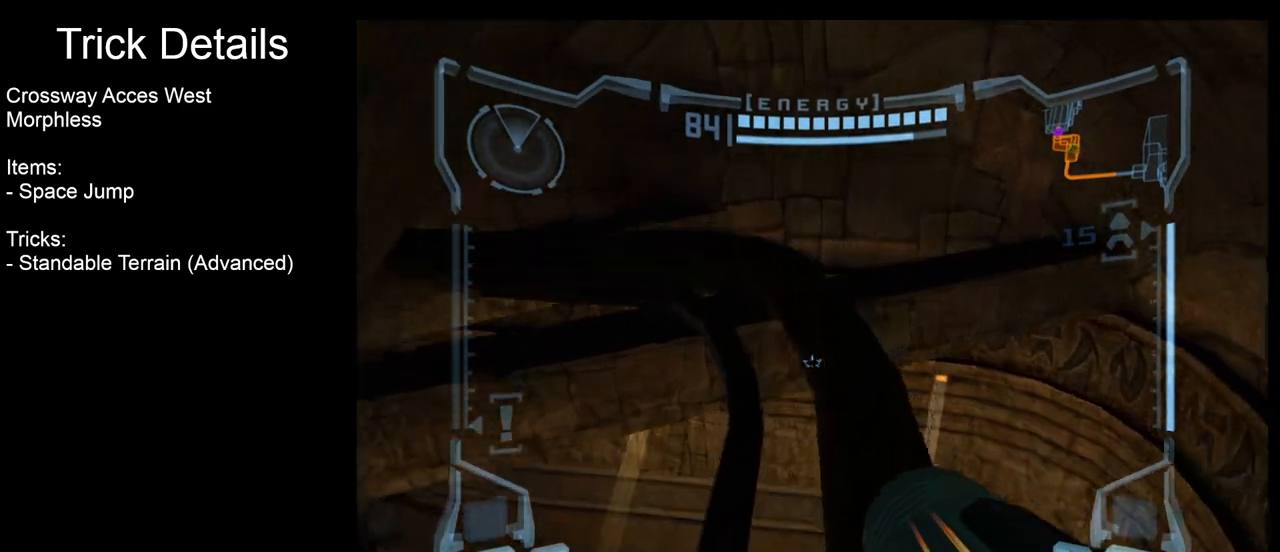
{"buttons": ["L1"], "left_stick": "up", "events": []}
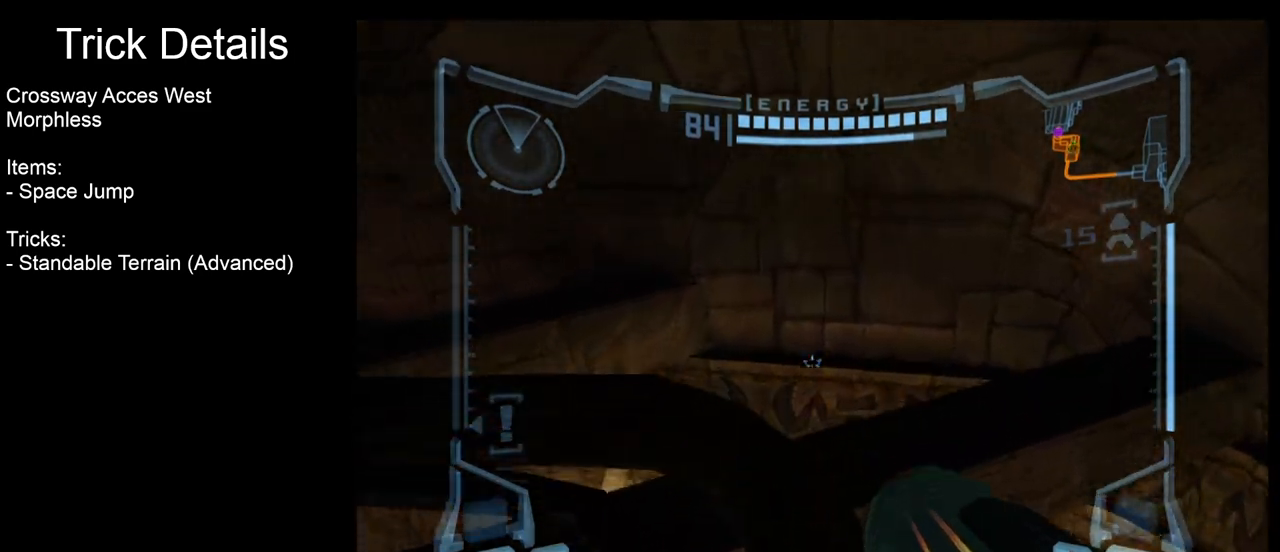
{"buttons": ["R1"], "left_stick": "left", "events": [[417, "L1", "up"], [417, "R1", "down"], [467, "left_stick", "left"]]}
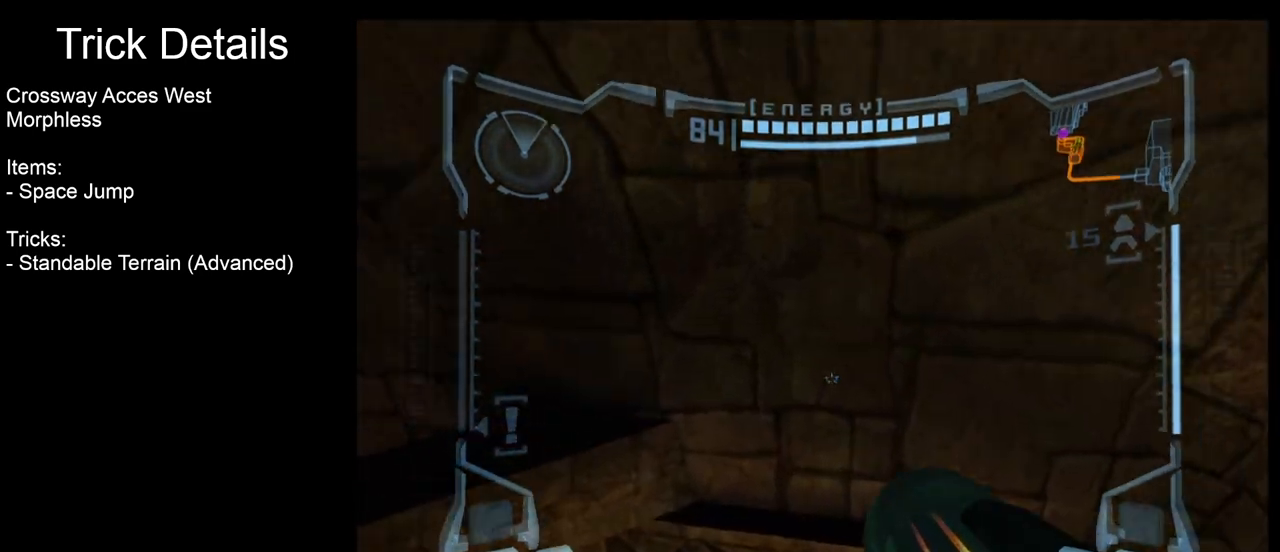
{"buttons": ["R1"], "left_stick": "left", "events": []}
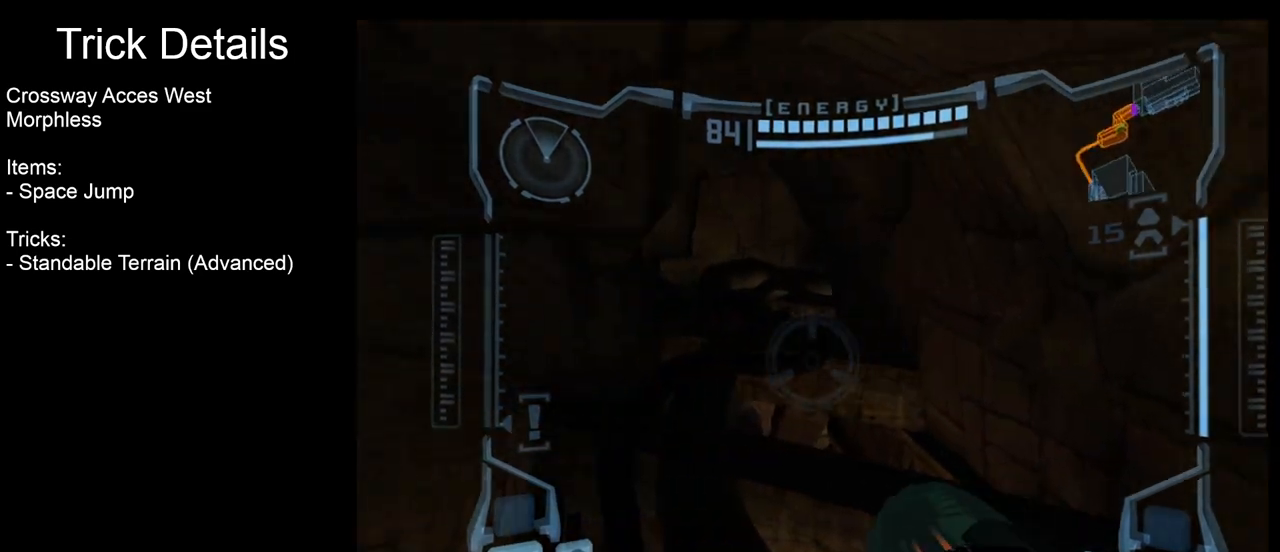
{"buttons": ["L1"], "left_stick": "up-right", "events": [[50, "L1", "down"], [67, "left_stick", "center"], [100, "R1", "up"], [400, "left_stick", "up-right"]]}
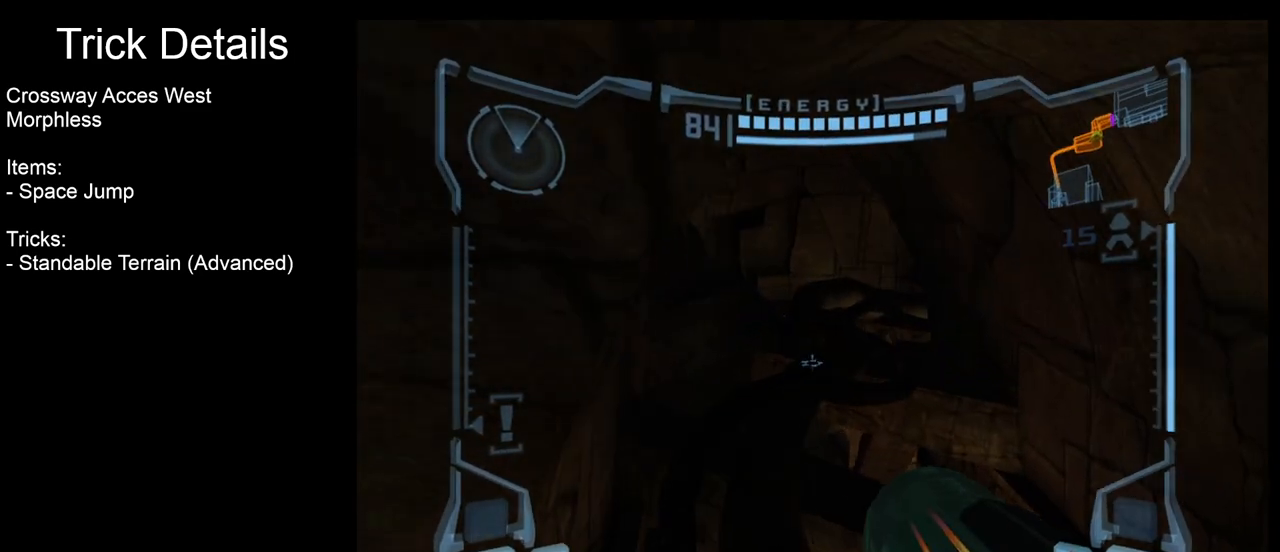
{"buttons": ["L1"], "left_stick": "up", "events": [[33, "left_stick", "up"]]}
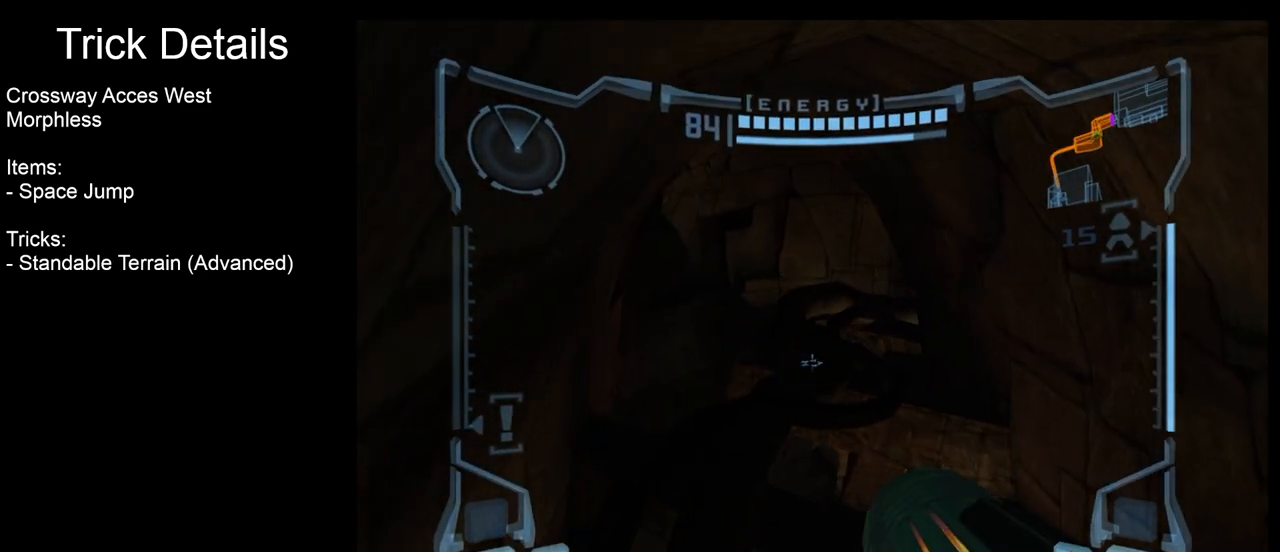
{"buttons": ["L1"], "left_stick": "up", "events": [[133, "left_stick", "center"], [450, "left_stick", "up"]]}
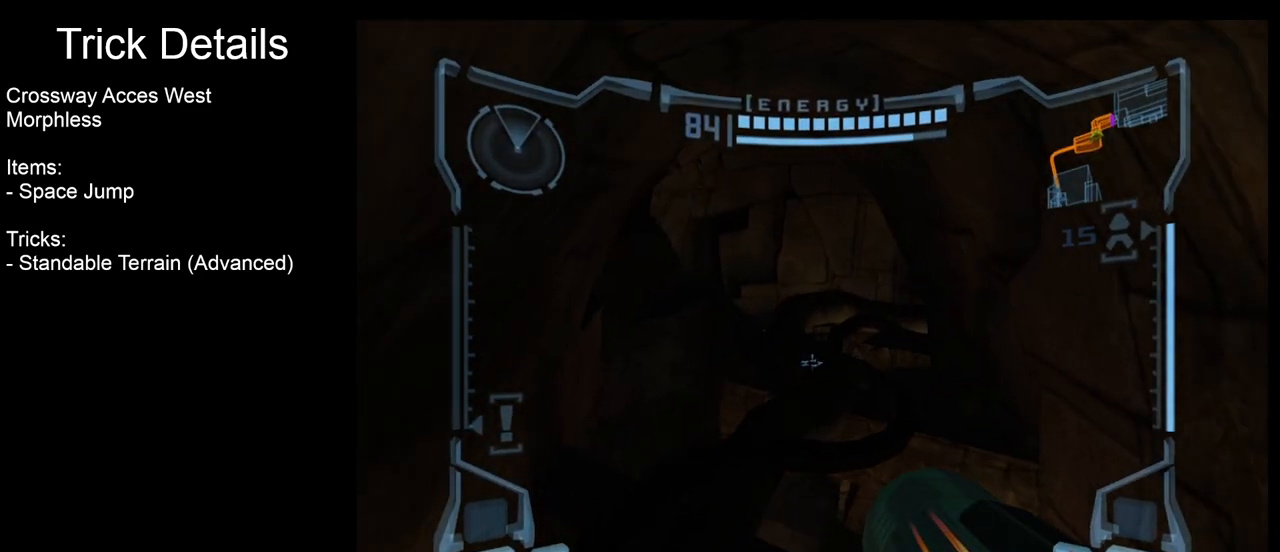
{"buttons": ["L1"], "left_stick": "up", "events": []}
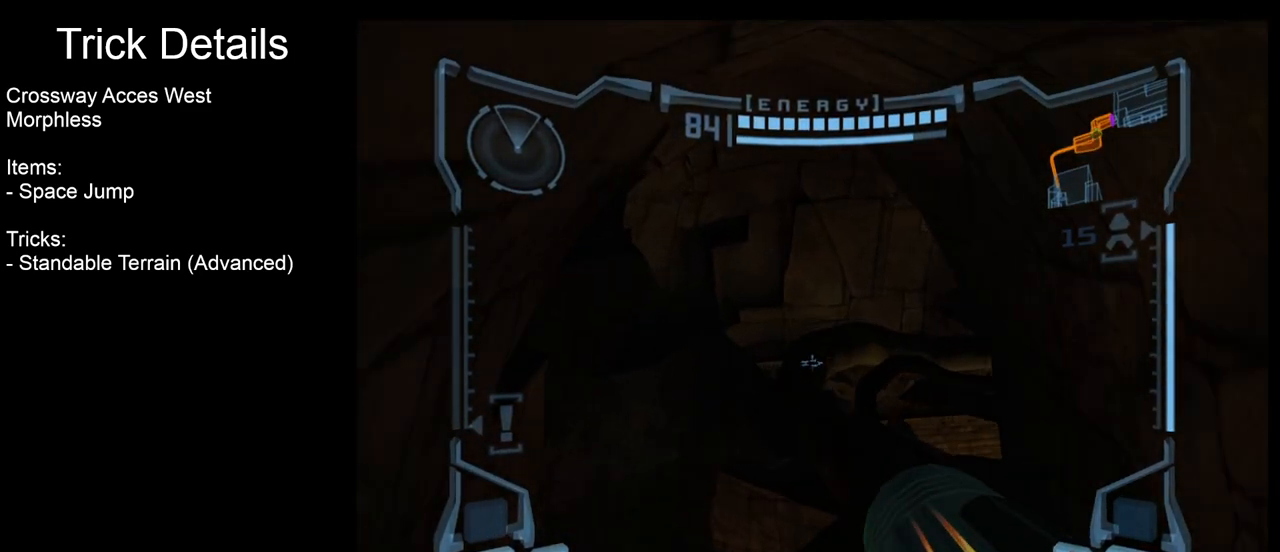
{"buttons": ["L1"], "left_stick": "up", "events": []}
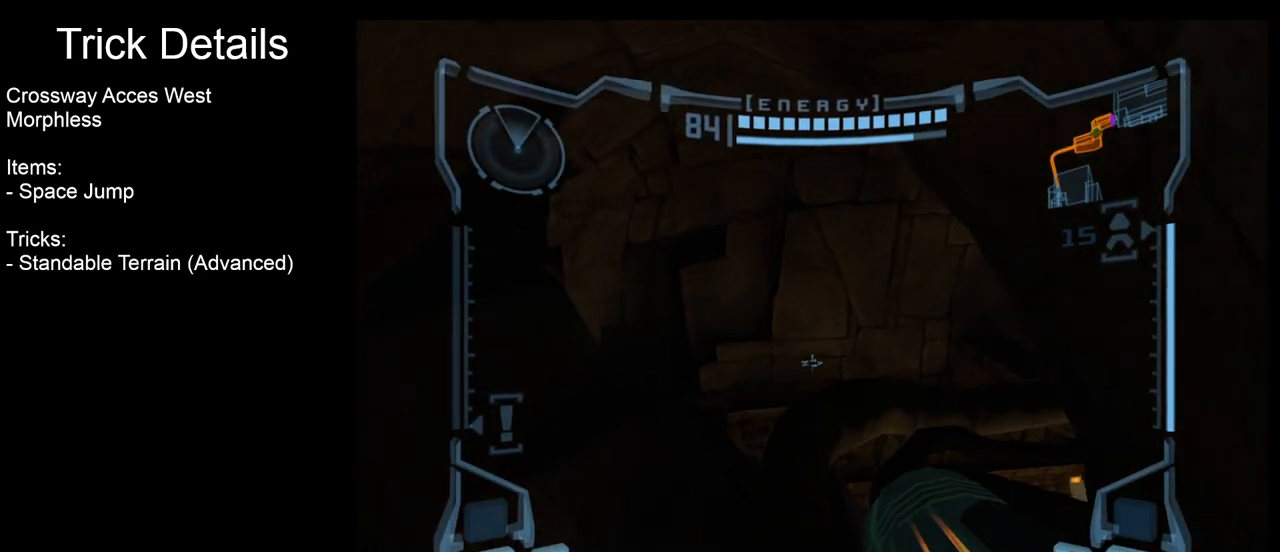
{"buttons": ["L1"], "left_stick": "up", "events": []}
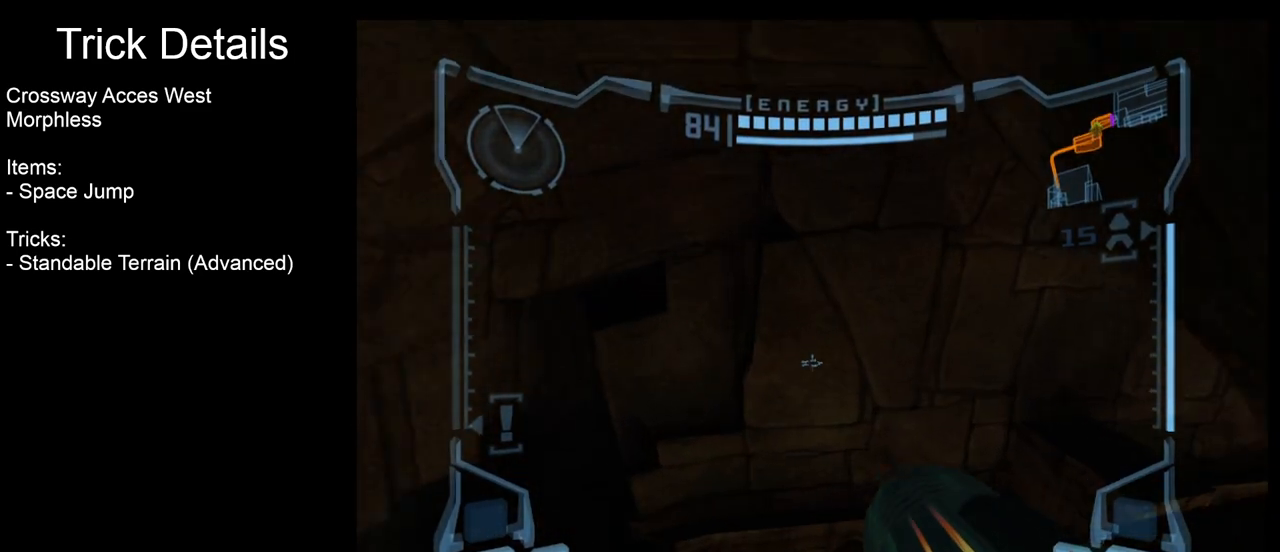
{"buttons": ["L1"], "left_stick": "up", "events": [[333, "left_stick", "up-right"], [450, "left_stick", "up"]]}
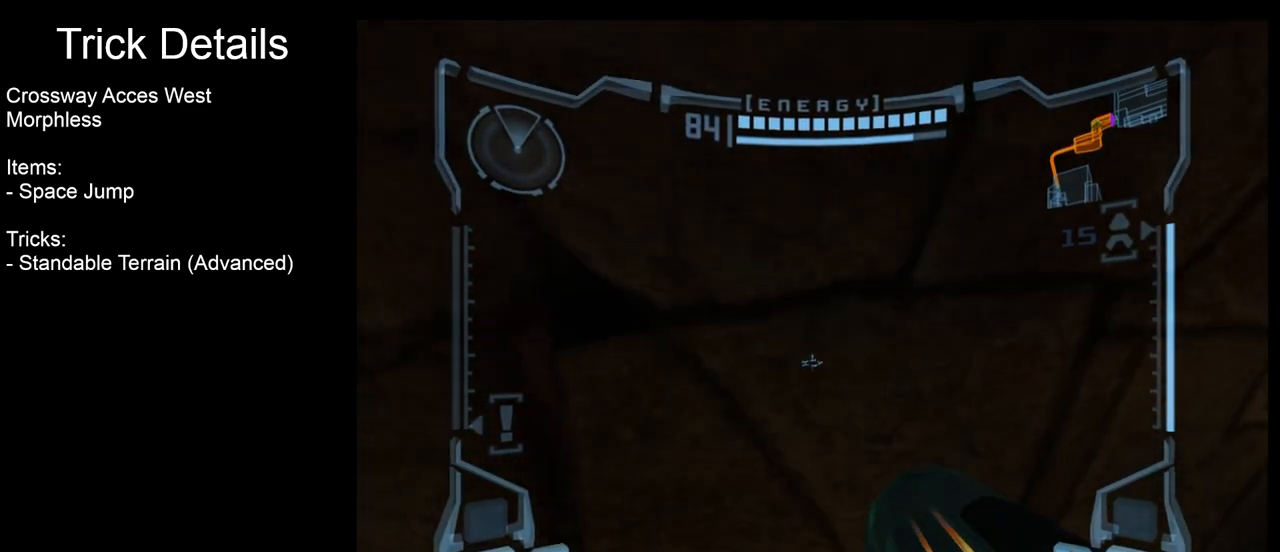
{"buttons": [], "left_stick": "up-right", "events": [[100, "left_stick", "center"], [233, "left_stick", "up-right"], [467, "L1", "up"]]}
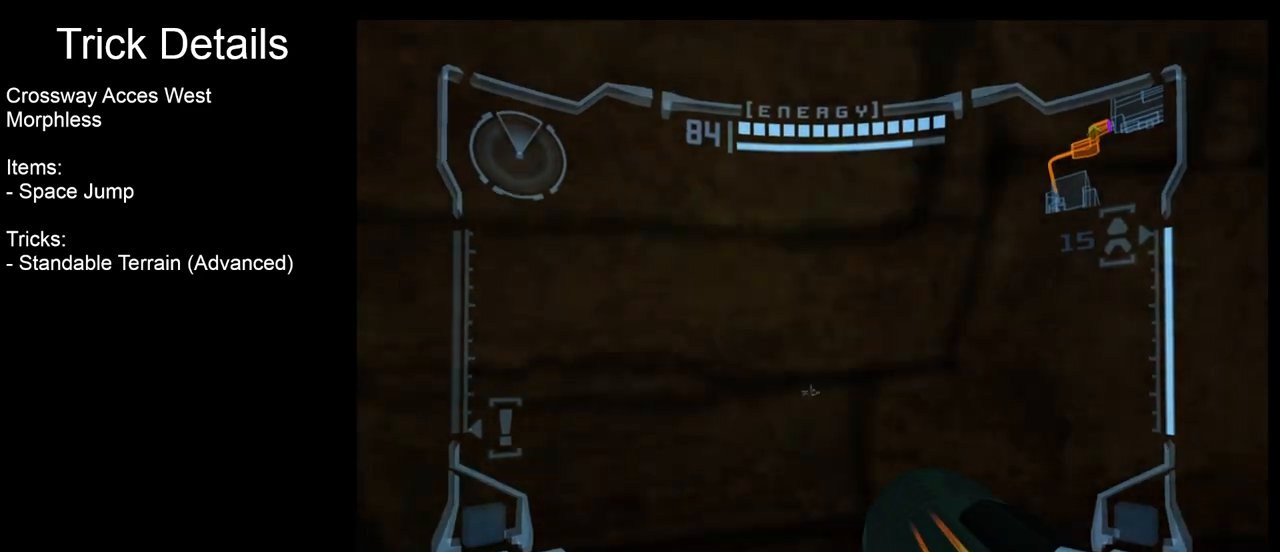
{"buttons": [], "left_stick": "right", "events": [[100, "left_stick", "right"]]}
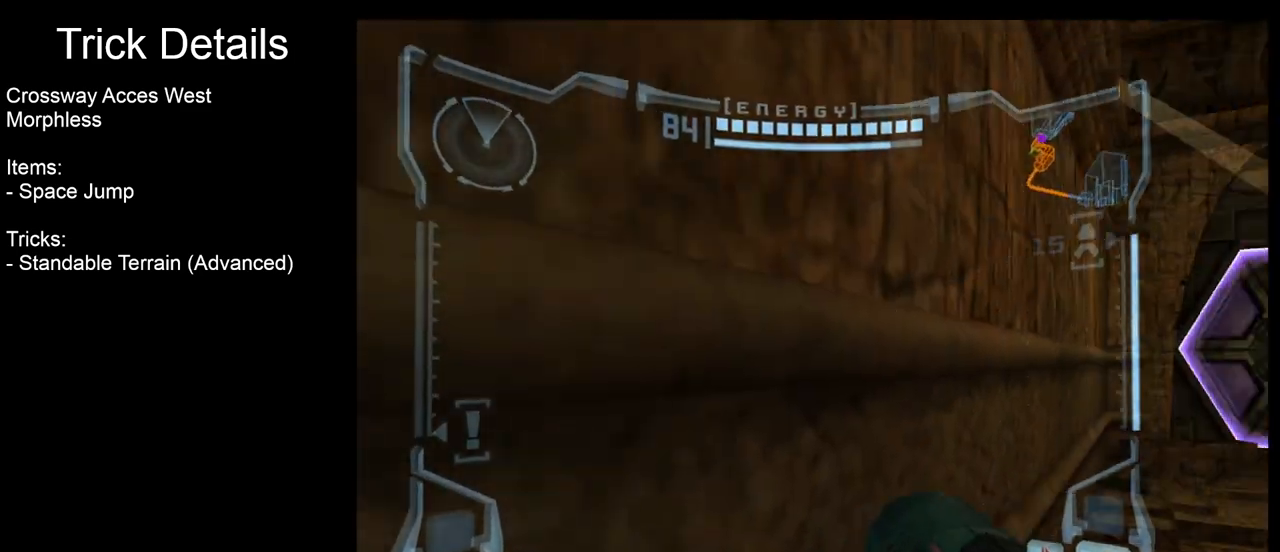
{"buttons": ["L1"], "left_stick": "up", "events": [[433, "L1", "down"], [450, "left_stick", "up"]]}
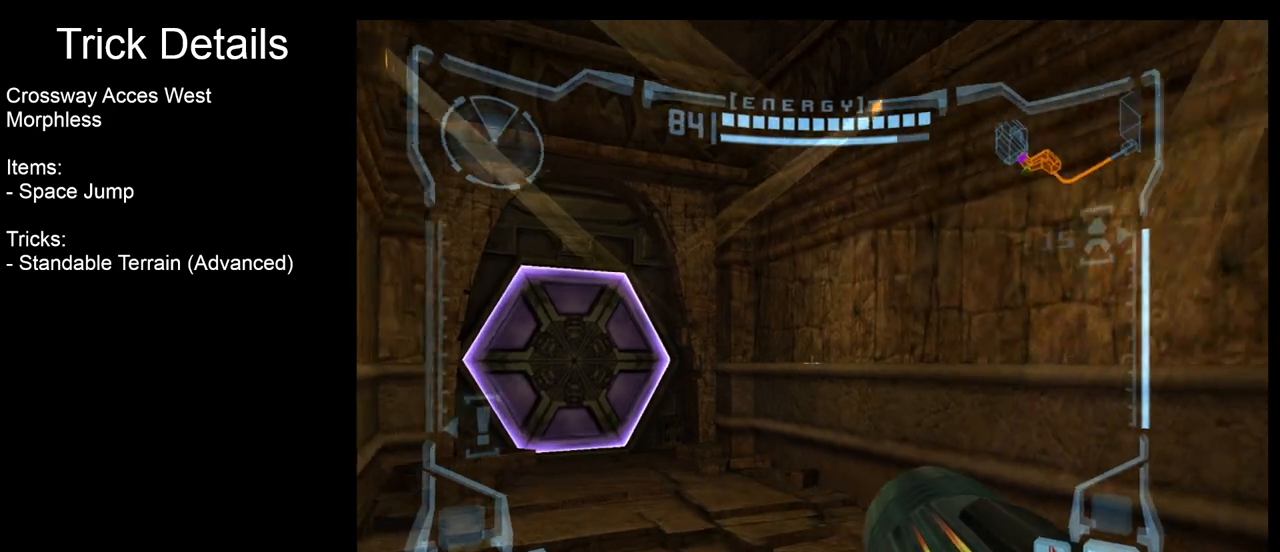
{"buttons": [], "left_stick": "up-right", "events": [[400, "L1", "up"], [483, "left_stick", "up-right"]]}
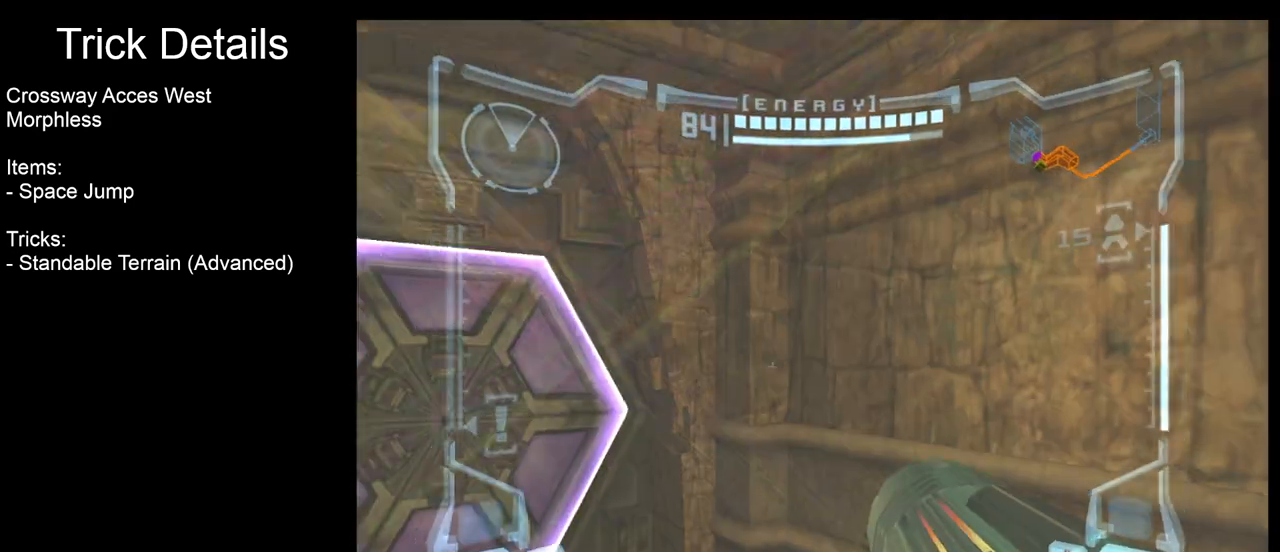
{"buttons": [], "left_stick": "right", "events": [[83, "left_stick", "right"]]}
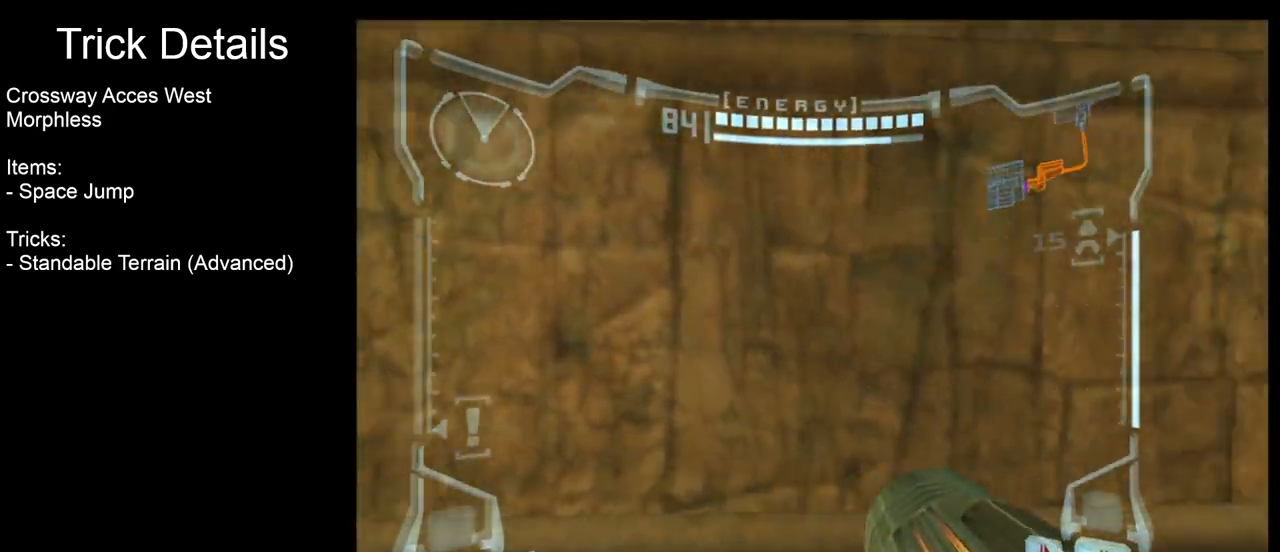
{"buttons": [], "left_stick": "right", "events": []}